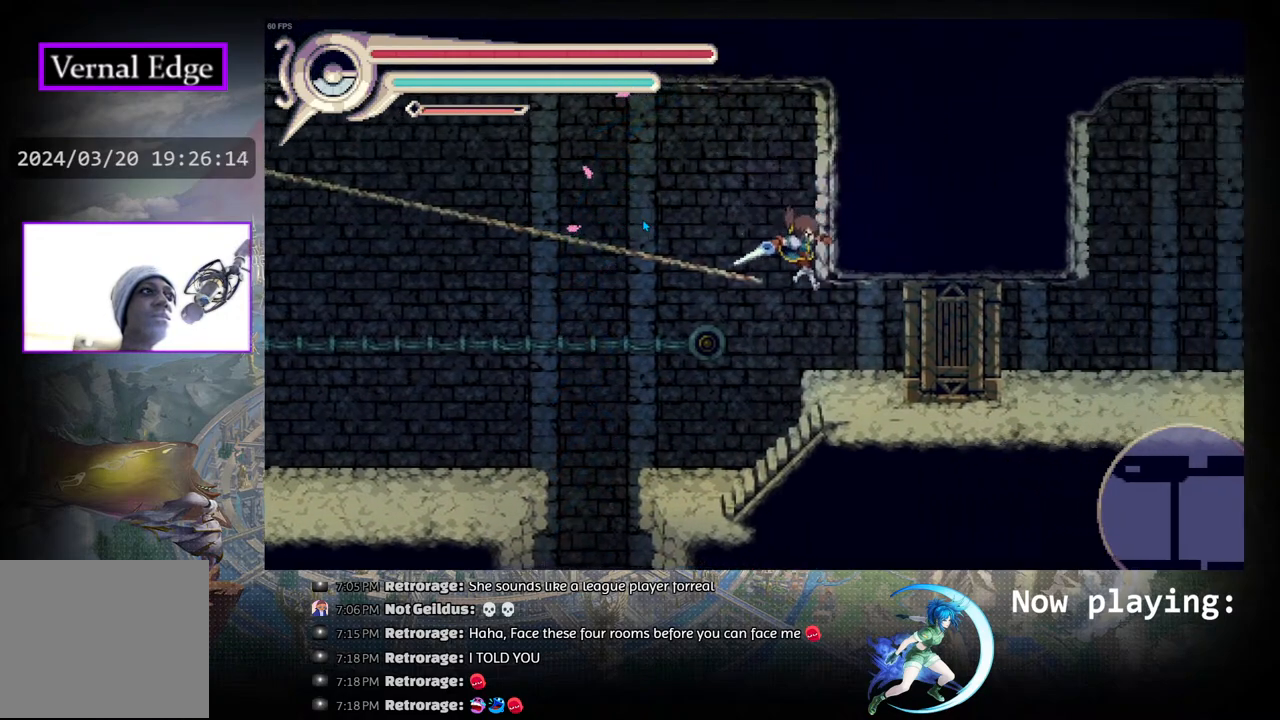
Gameplay with a controller (PlayStation layout); each line is a JSON object with the inputs held at the frame after it. "events" lists button and stick changes between this image and that frame as [ms after this image, input, new state], when the widget could be followed in between. Not read: L2 R2 TOUCHPAD.
{"buttons": [], "left_stick": "center", "right_stick": "center", "events": []}
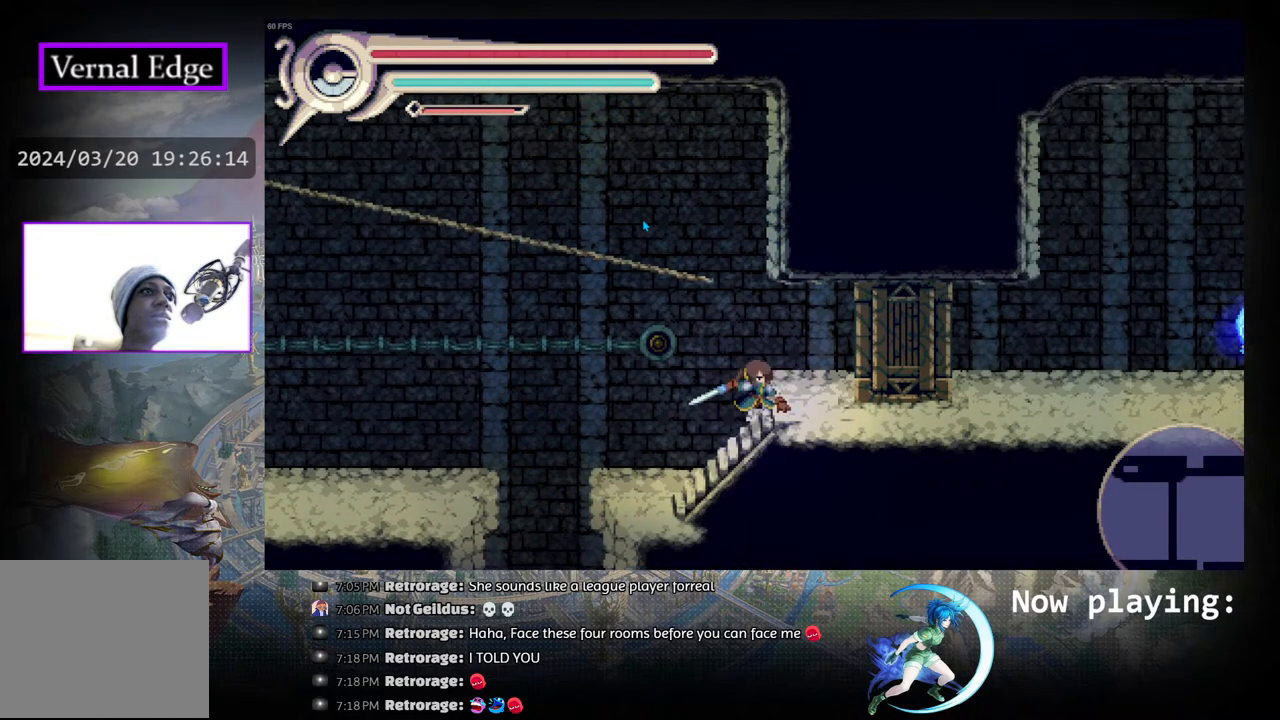
{"buttons": ["CIRCLE", "DPAD_LEFT"], "left_stick": "center", "right_stick": "center", "events": [[17, "DPAD_LEFT", "down"], [417, "CIRCLE", "down"]]}
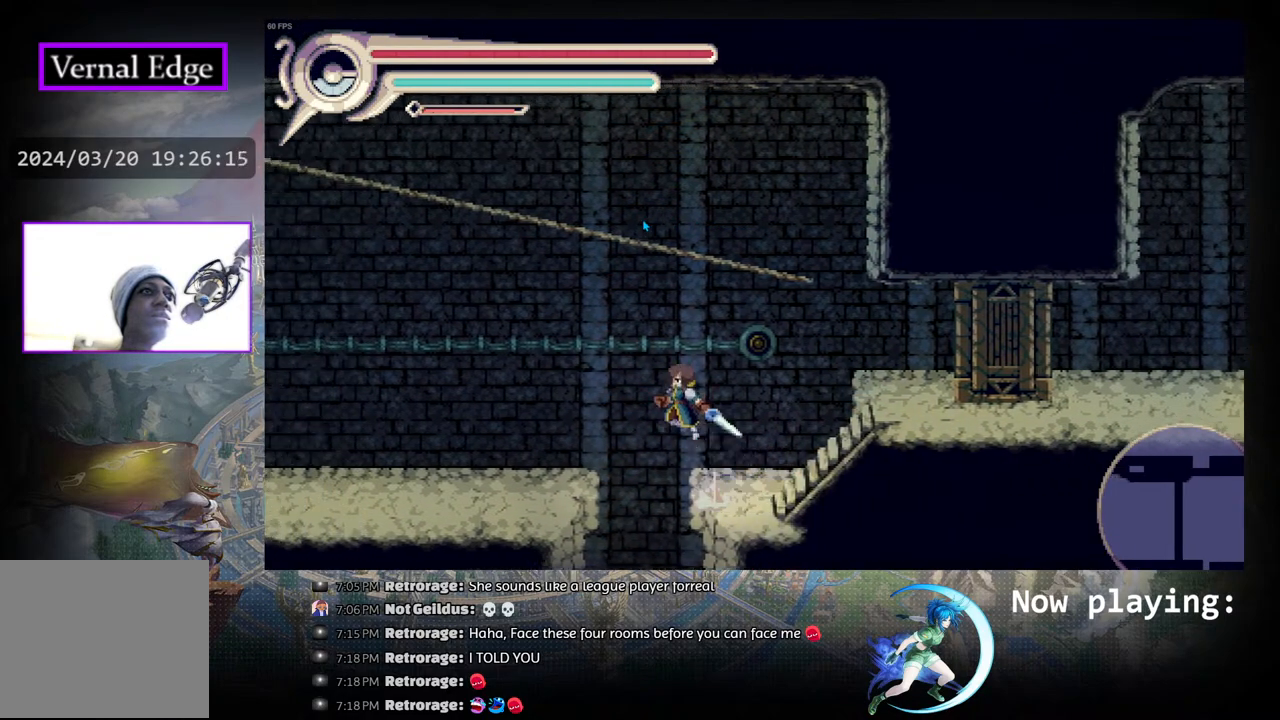
{"buttons": ["DPAD_LEFT"], "left_stick": "center", "right_stick": "center", "events": [[133, "R1", "down"], [200, "CIRCLE", "up"], [417, "R1", "up"]]}
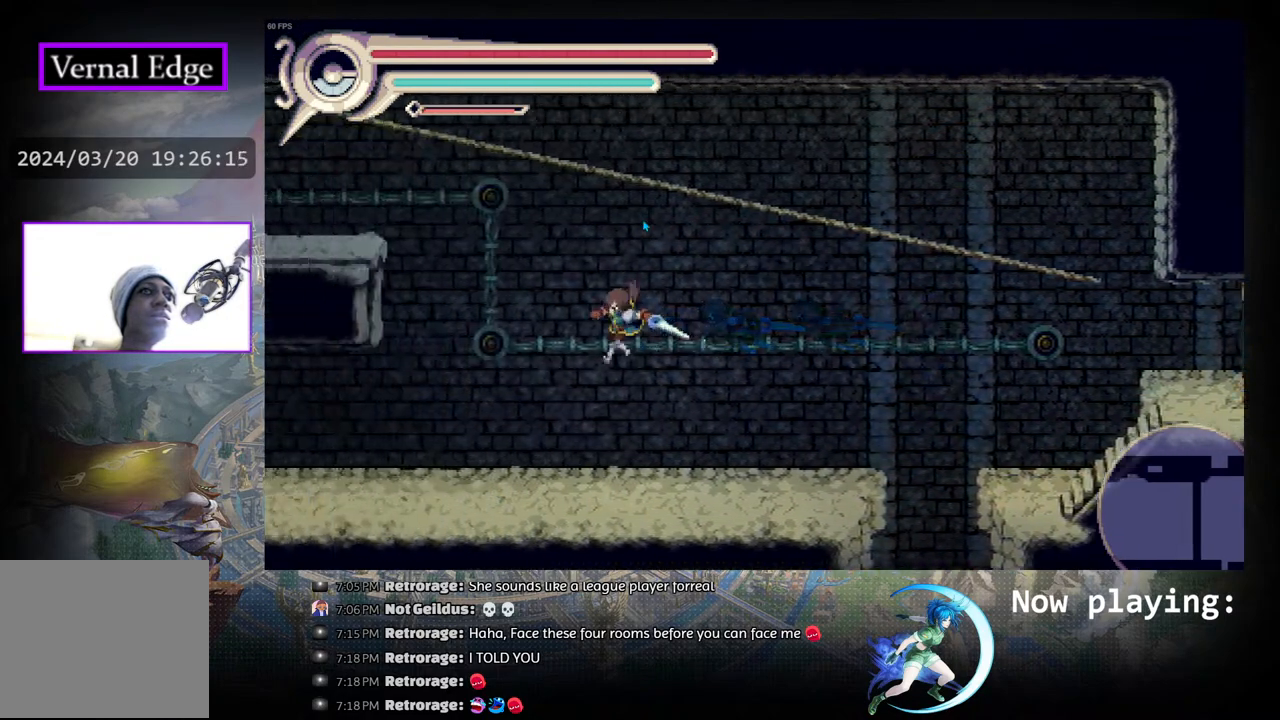
{"buttons": ["DPAD_LEFT"], "left_stick": "center", "right_stick": "center", "events": []}
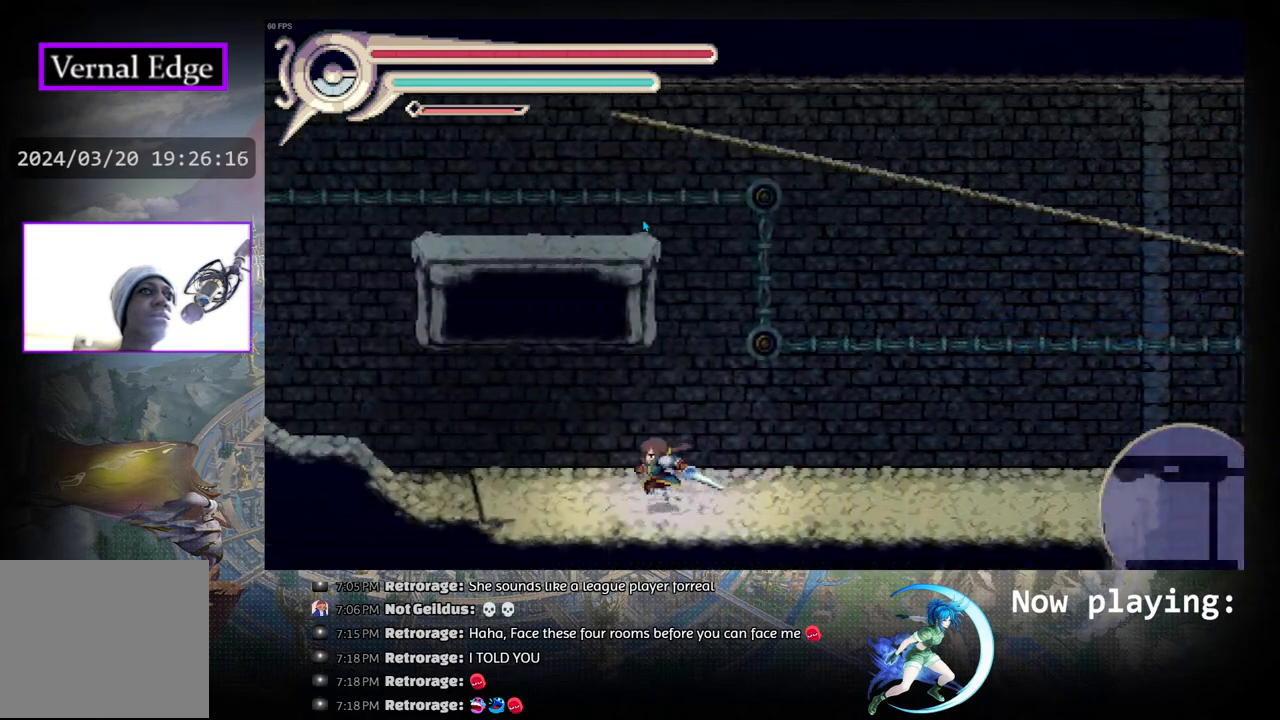
{"buttons": ["R1", "DPAD_LEFT"], "left_stick": "center", "right_stick": "center", "events": [[300, "R1", "down"]]}
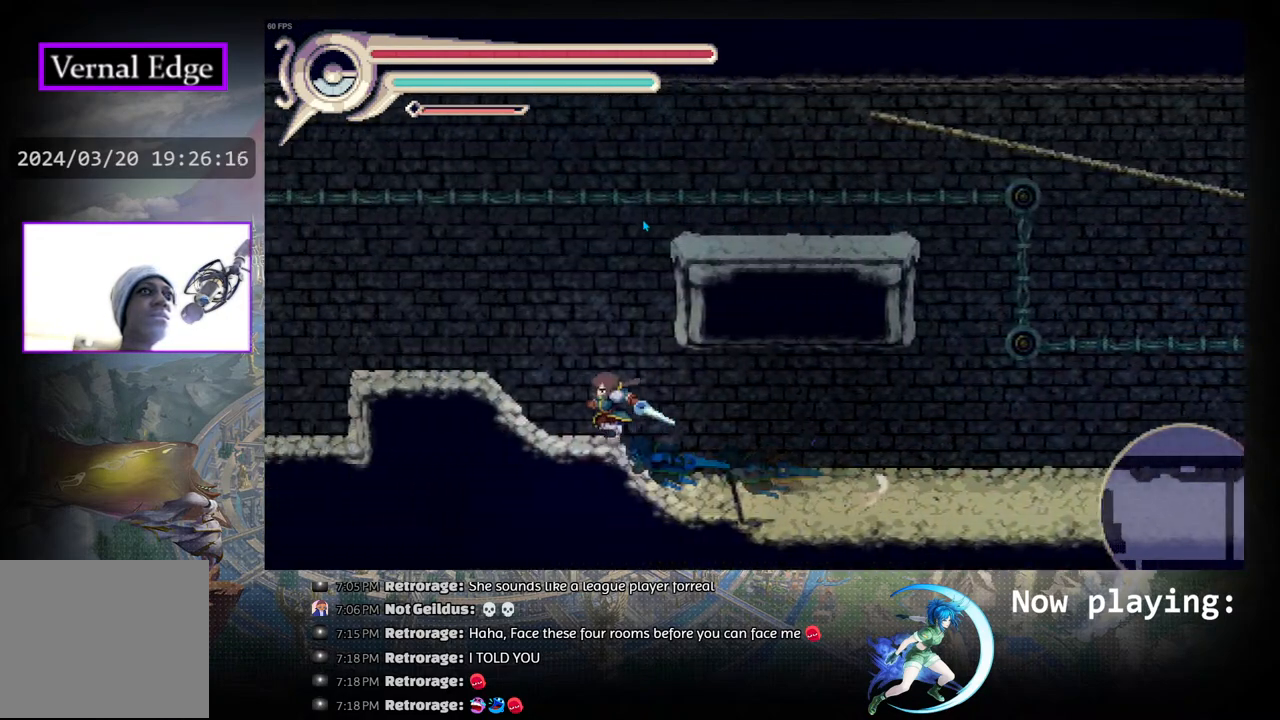
{"buttons": ["DPAD_LEFT"], "left_stick": "center", "right_stick": "center", "events": [[67, "R1", "up"]]}
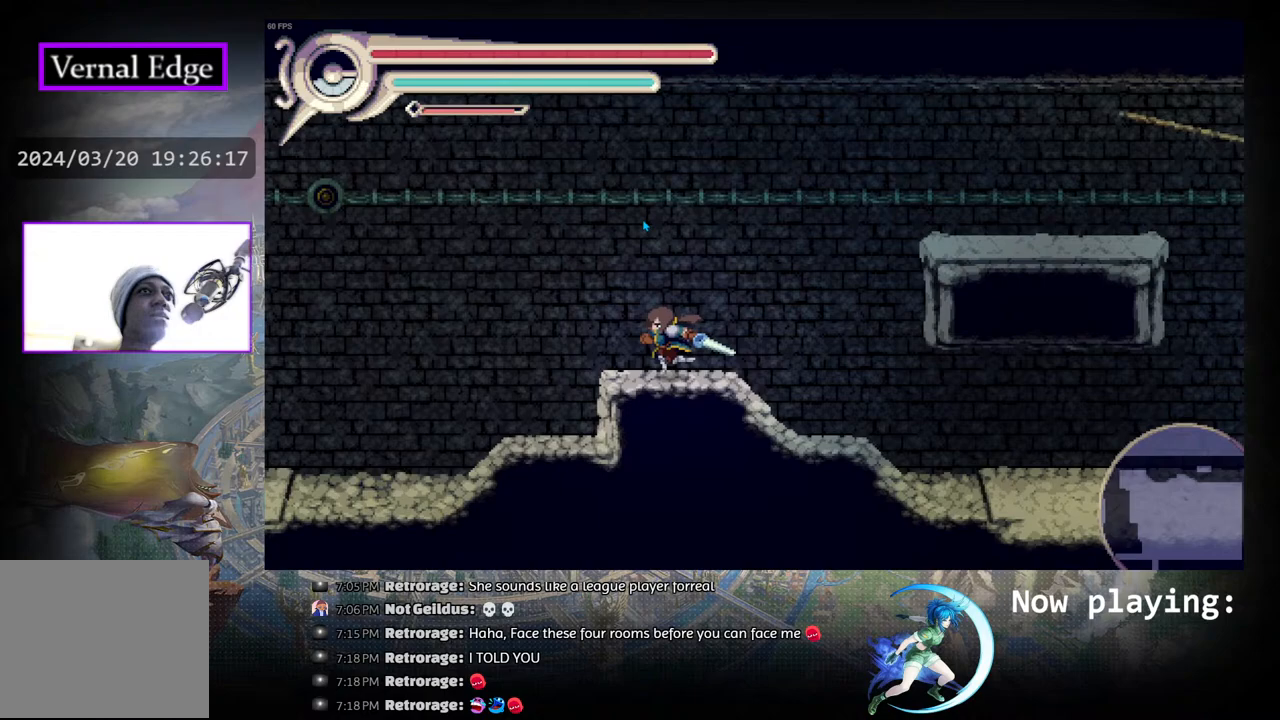
{"buttons": ["DPAD_LEFT"], "left_stick": "center", "right_stick": "center", "events": []}
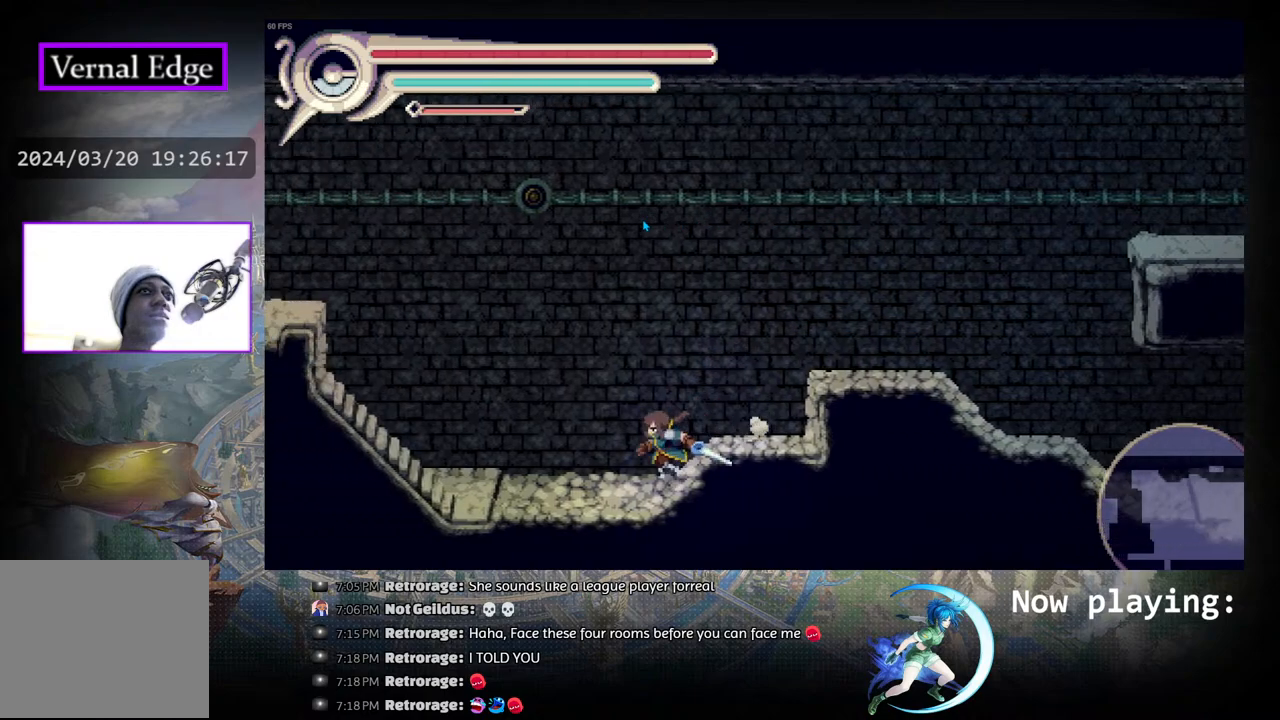
{"buttons": ["DPAD_LEFT"], "left_stick": "center", "right_stick": "center", "events": [[50, "R1", "down"], [283, "R1", "up"]]}
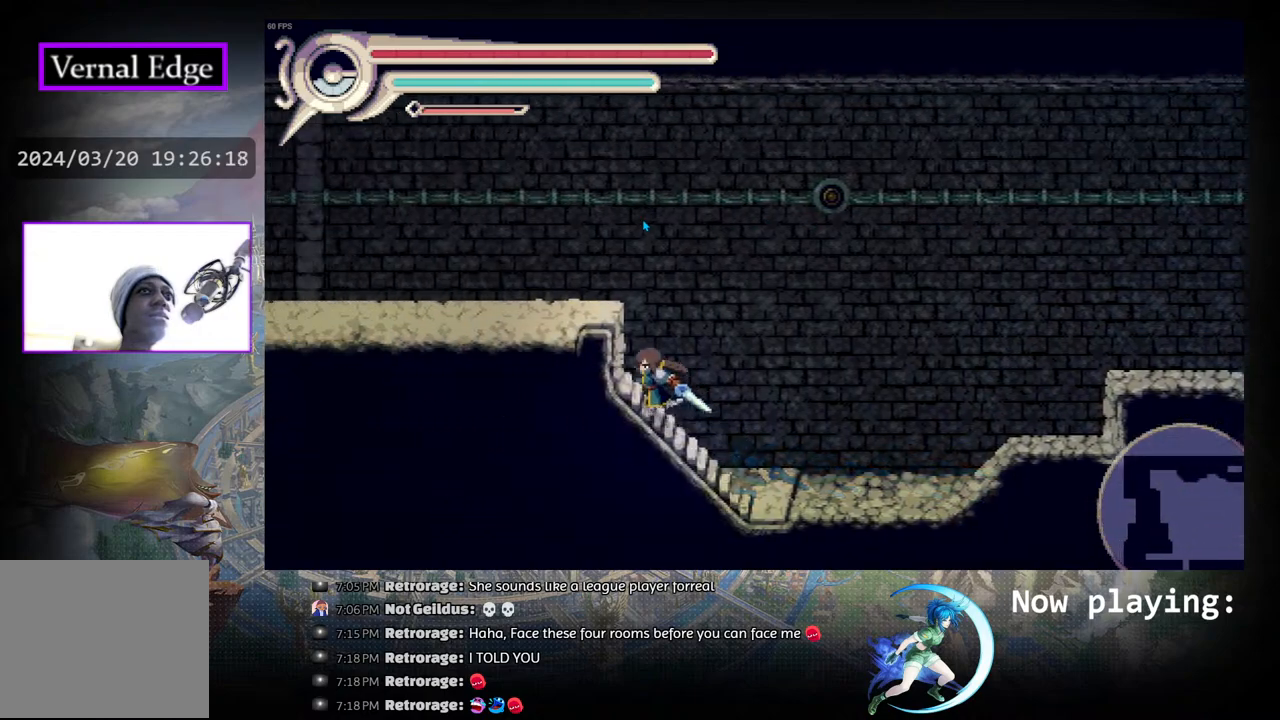
{"buttons": ["R1", "DPAD_LEFT"], "left_stick": "center", "right_stick": "center", "events": [[50, "CIRCLE", "down"], [300, "R1", "down"], [317, "CIRCLE", "up"]]}
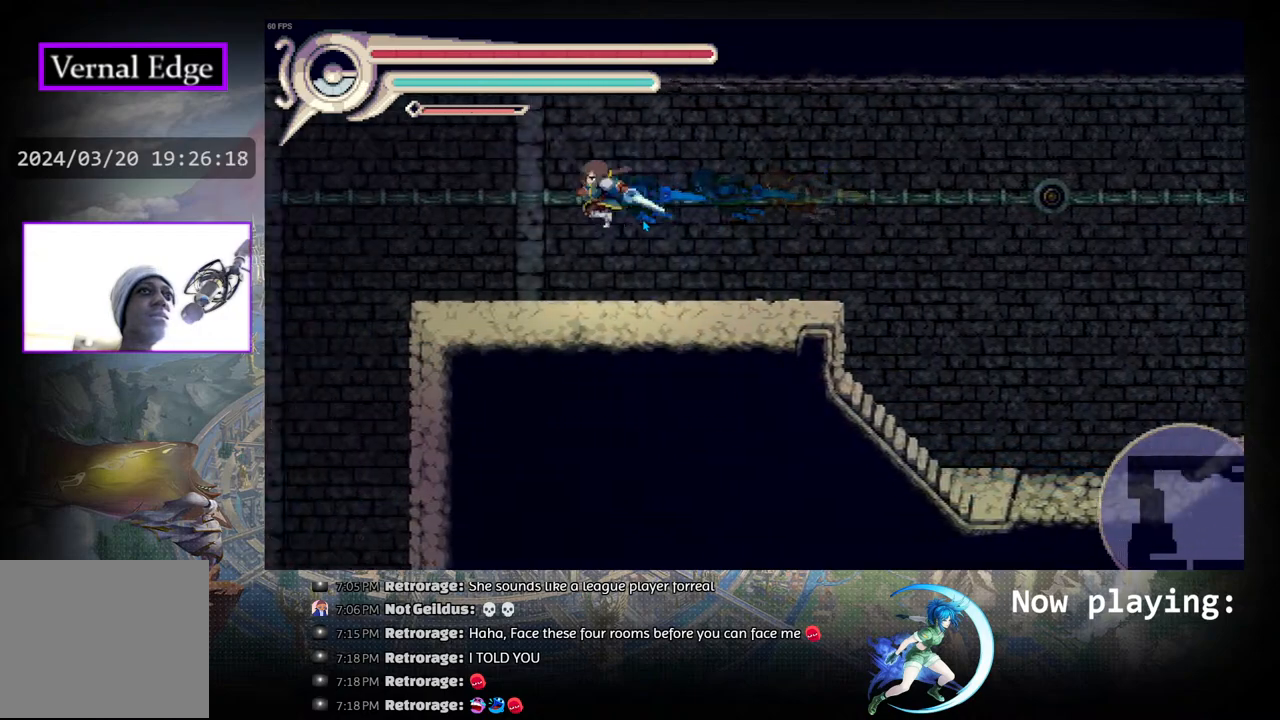
{"buttons": [], "left_stick": "center", "right_stick": "center", "events": [[67, "R1", "up"], [100, "DPAD_LEFT", "up"], [267, "DPAD_LEFT", "down"], [367, "DPAD_LEFT", "up"]]}
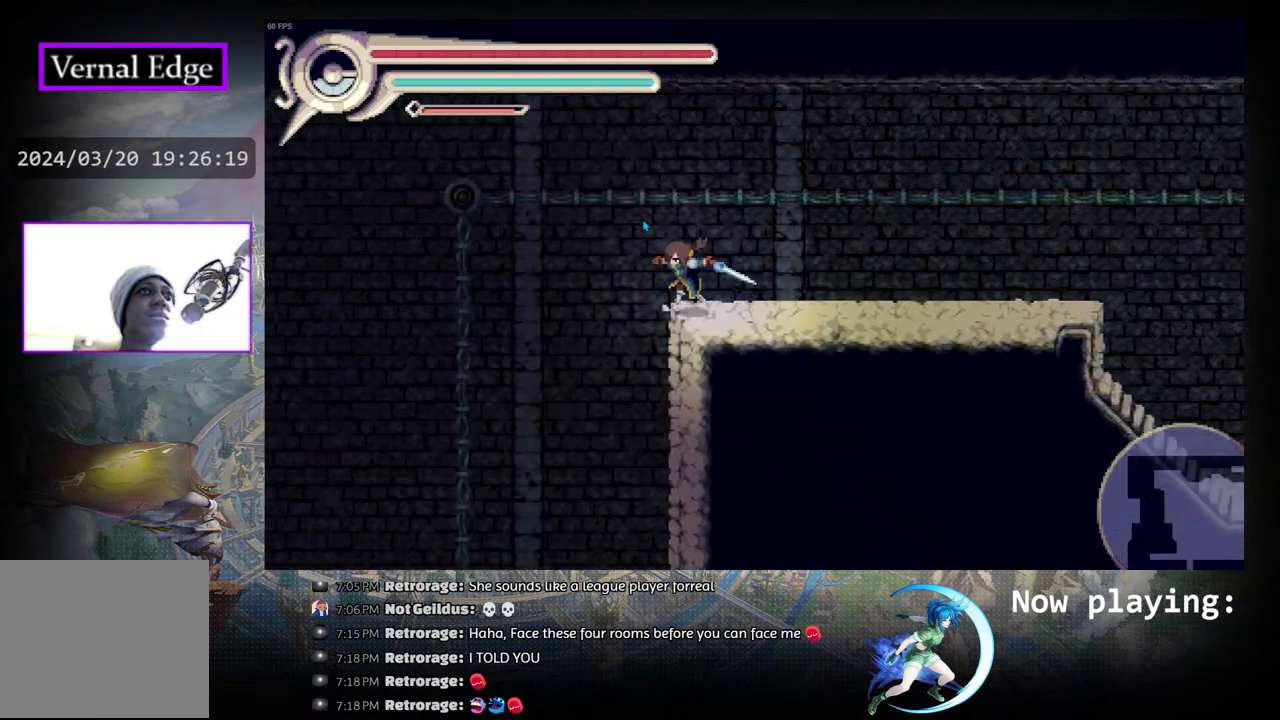
{"buttons": [], "left_stick": "center", "right_stick": "center", "events": []}
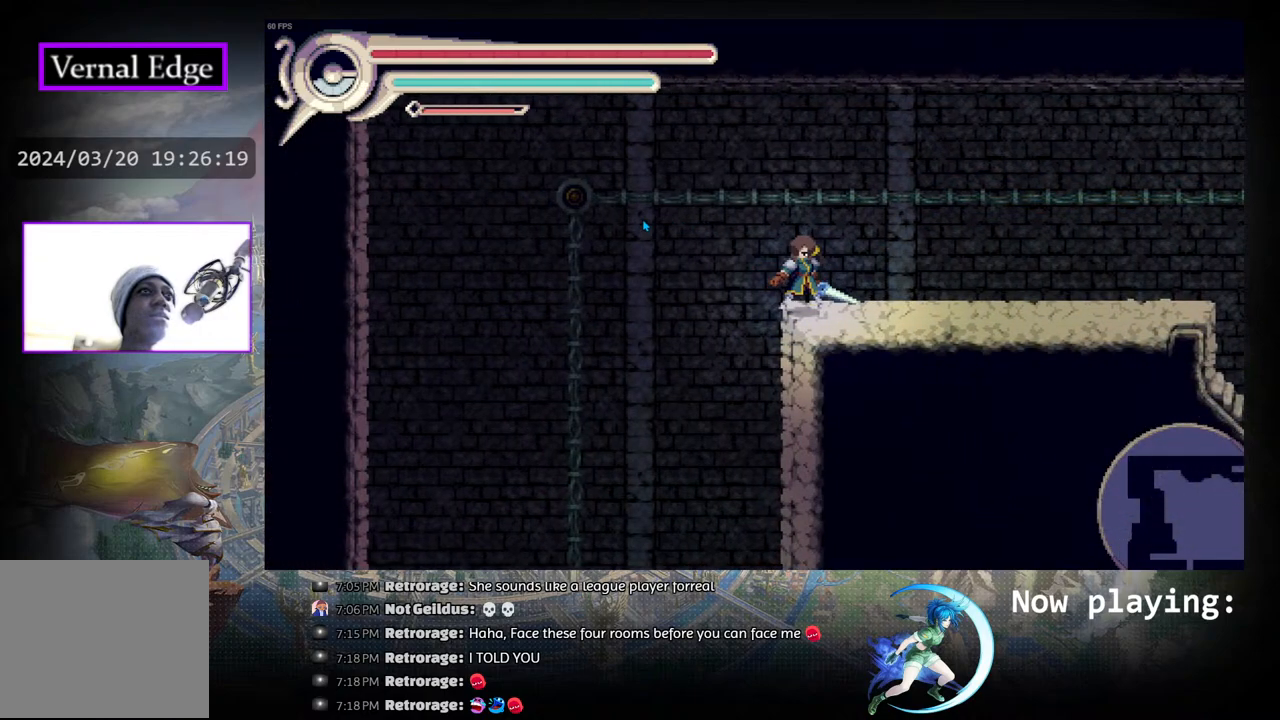
{"buttons": ["DPAD_RIGHT"], "left_stick": "center", "right_stick": "center", "events": [[83, "DPAD_RIGHT", "down"], [167, "R1", "down"], [383, "R1", "up"]]}
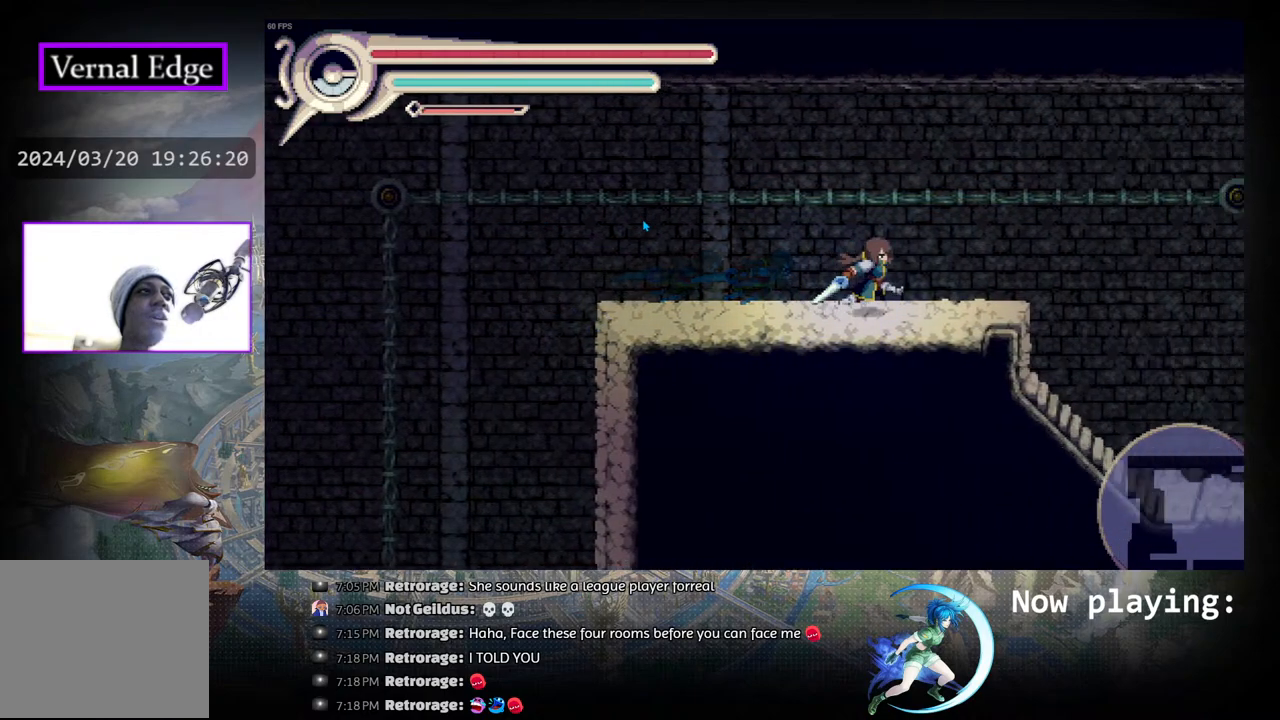
{"buttons": ["R1", "DPAD_RIGHT"], "left_stick": "center", "right_stick": "center", "events": [[283, "R1", "down"]]}
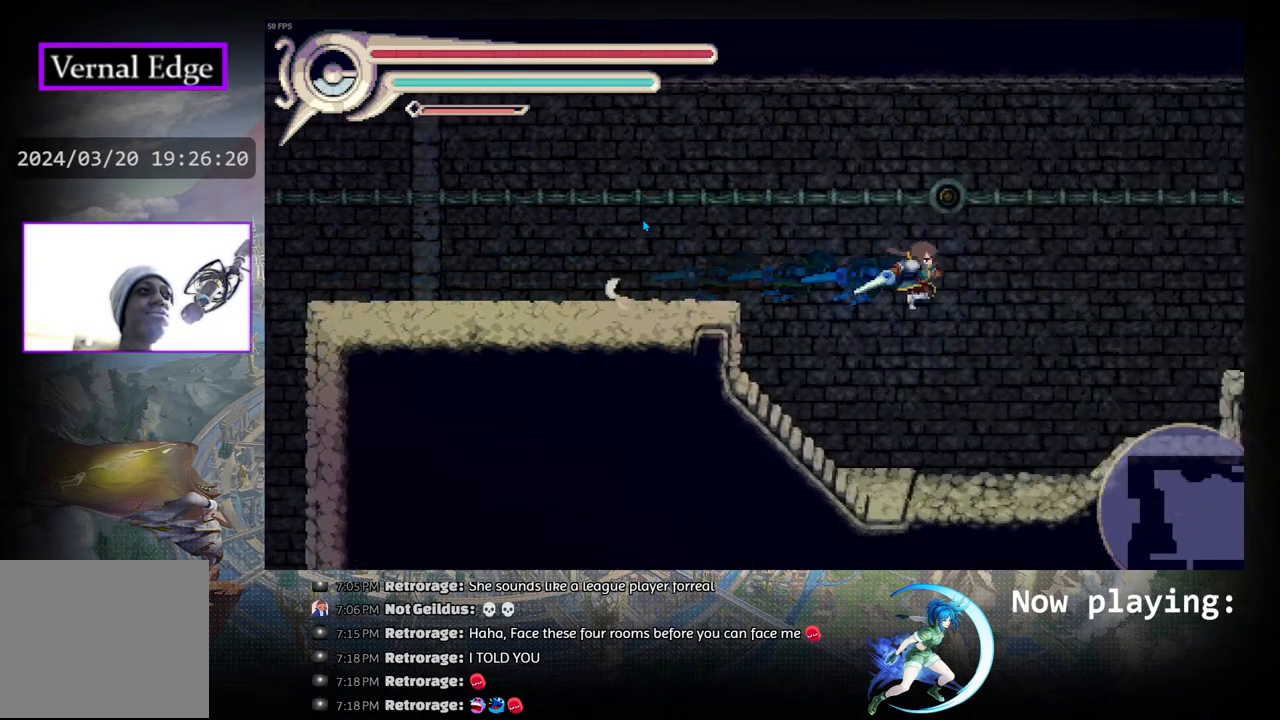
{"buttons": ["CIRCLE", "DPAD_RIGHT"], "left_stick": "center", "right_stick": "center", "events": [[33, "R1", "up"], [483, "CIRCLE", "down"]]}
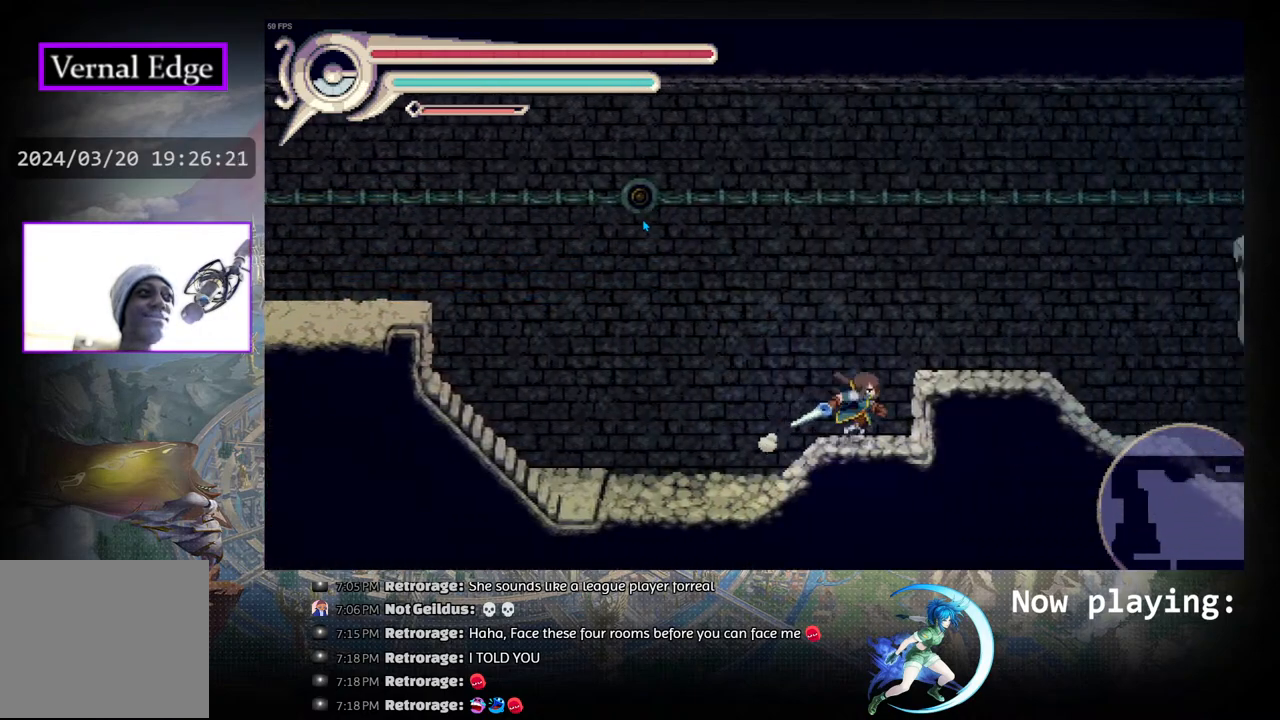
{"buttons": ["DPAD_RIGHT"], "left_stick": "center", "right_stick": "center", "events": [[150, "R1", "down"], [183, "CIRCLE", "up"], [433, "R1", "up"]]}
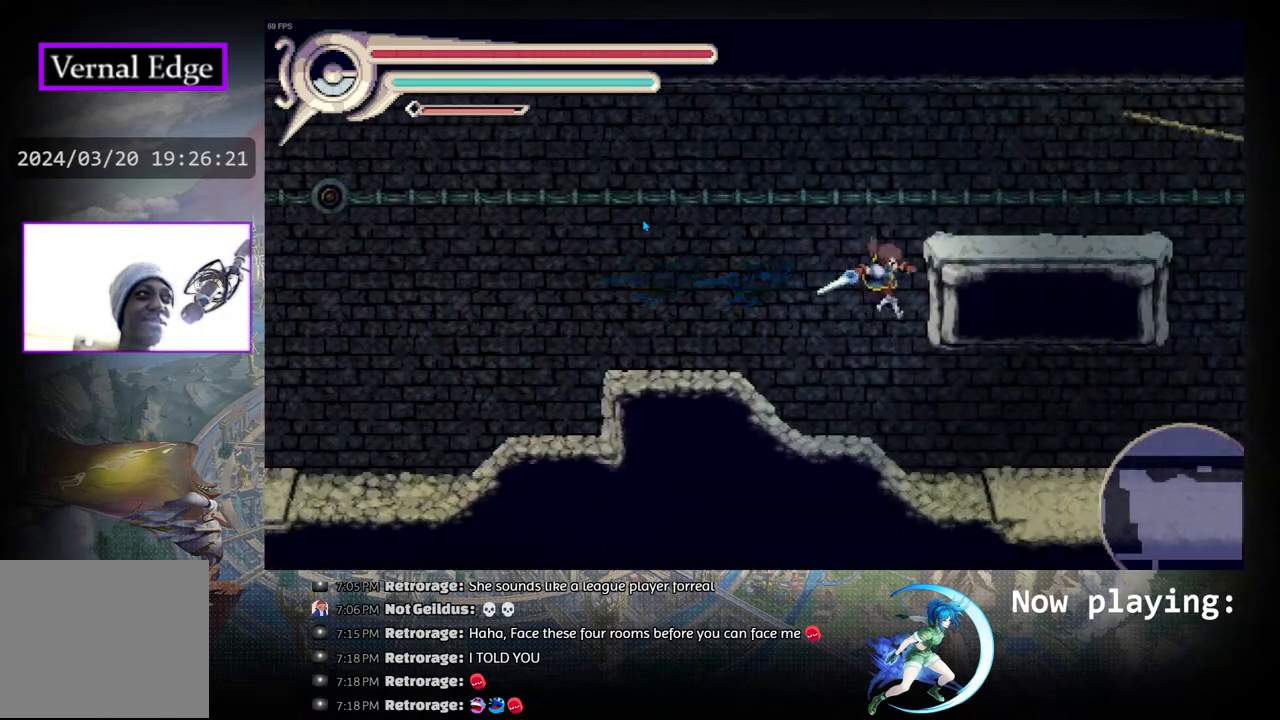
{"buttons": ["R1", "DPAD_RIGHT"], "left_stick": "center", "right_stick": "center", "events": [[417, "R1", "down"]]}
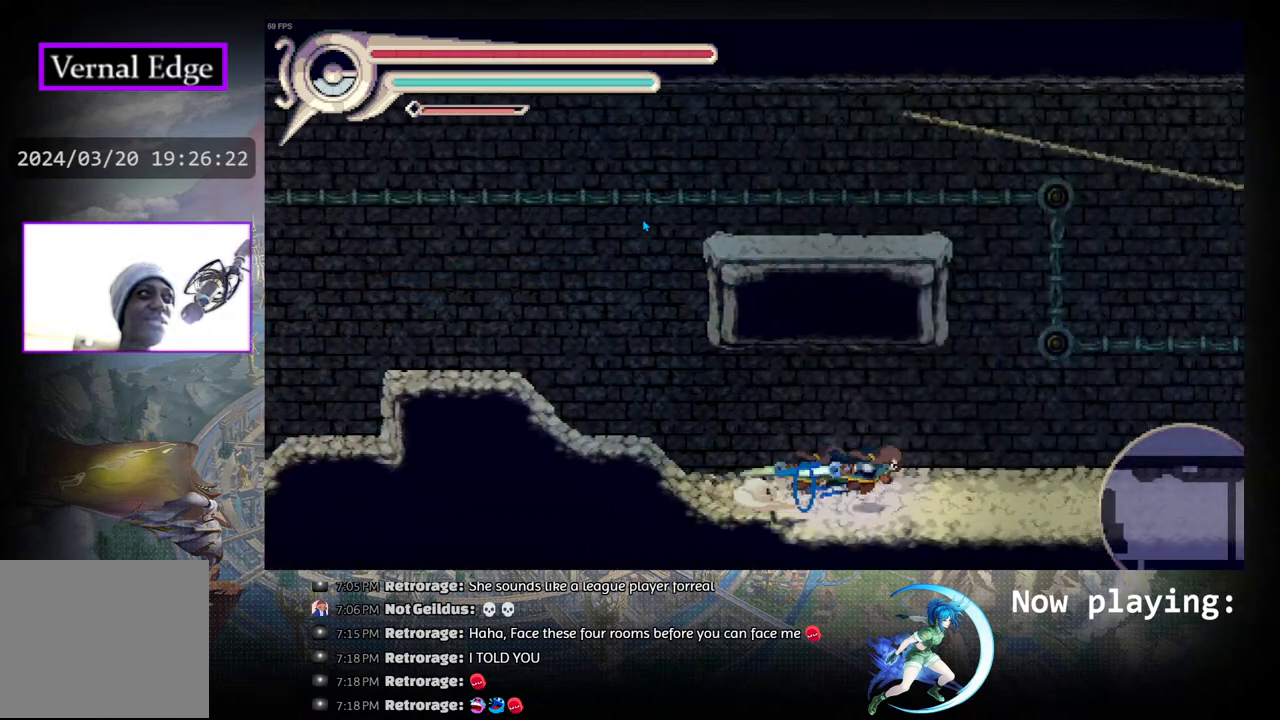
{"buttons": ["DPAD_RIGHT"], "left_stick": "center", "right_stick": "center", "events": [[167, "R1", "up"]]}
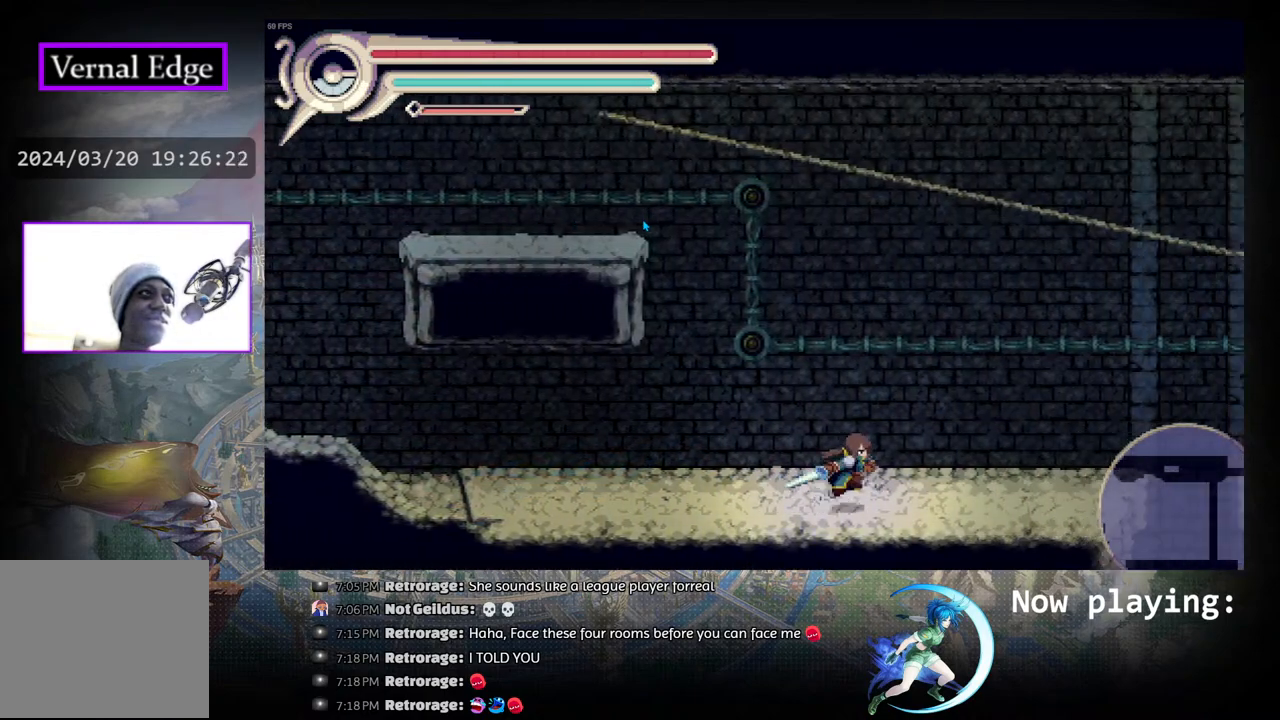
{"buttons": [], "left_stick": "center", "right_stick": "center", "events": [[83, "CIRCLE", "down"], [300, "CIRCLE", "up"], [300, "R1", "down"], [483, "DPAD_RIGHT", "up"], [483, "R1", "up"]]}
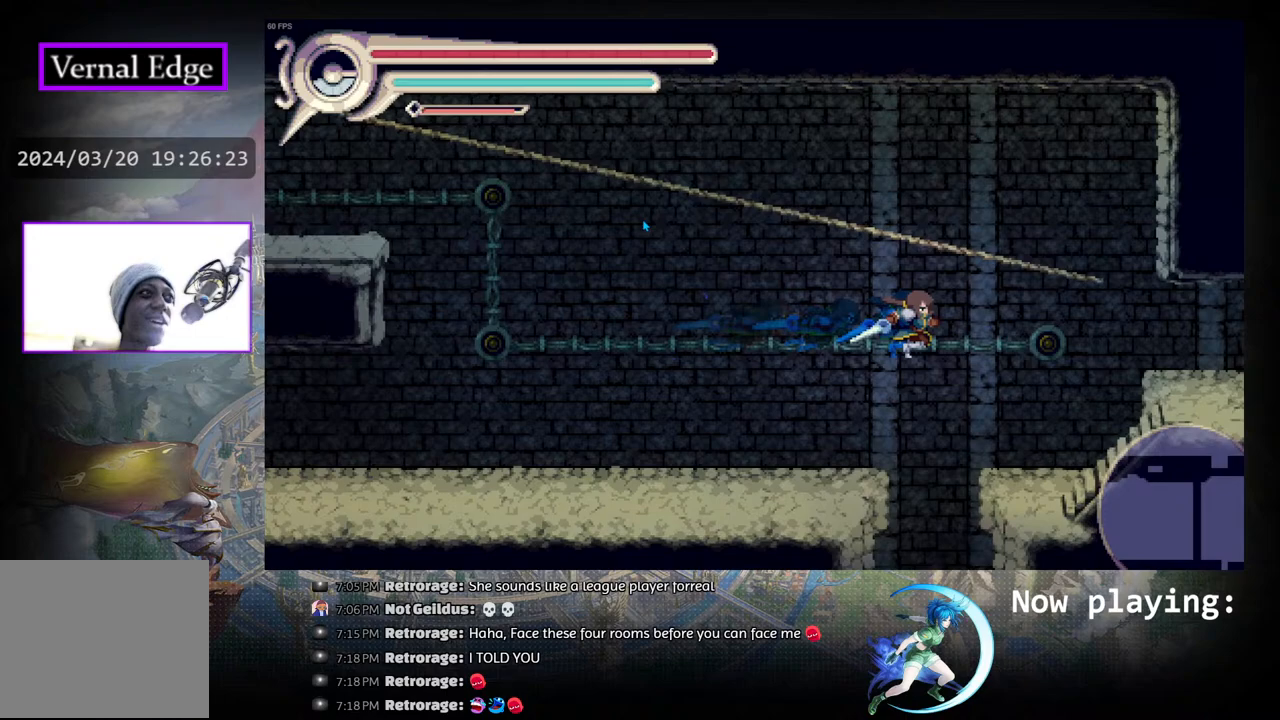
{"buttons": ["DPAD_LEFT"], "left_stick": "center", "right_stick": "center", "events": [[167, "DPAD_DOWN", "down"], [217, "DPAD_DOWN", "up"], [450, "DPAD_LEFT", "down"]]}
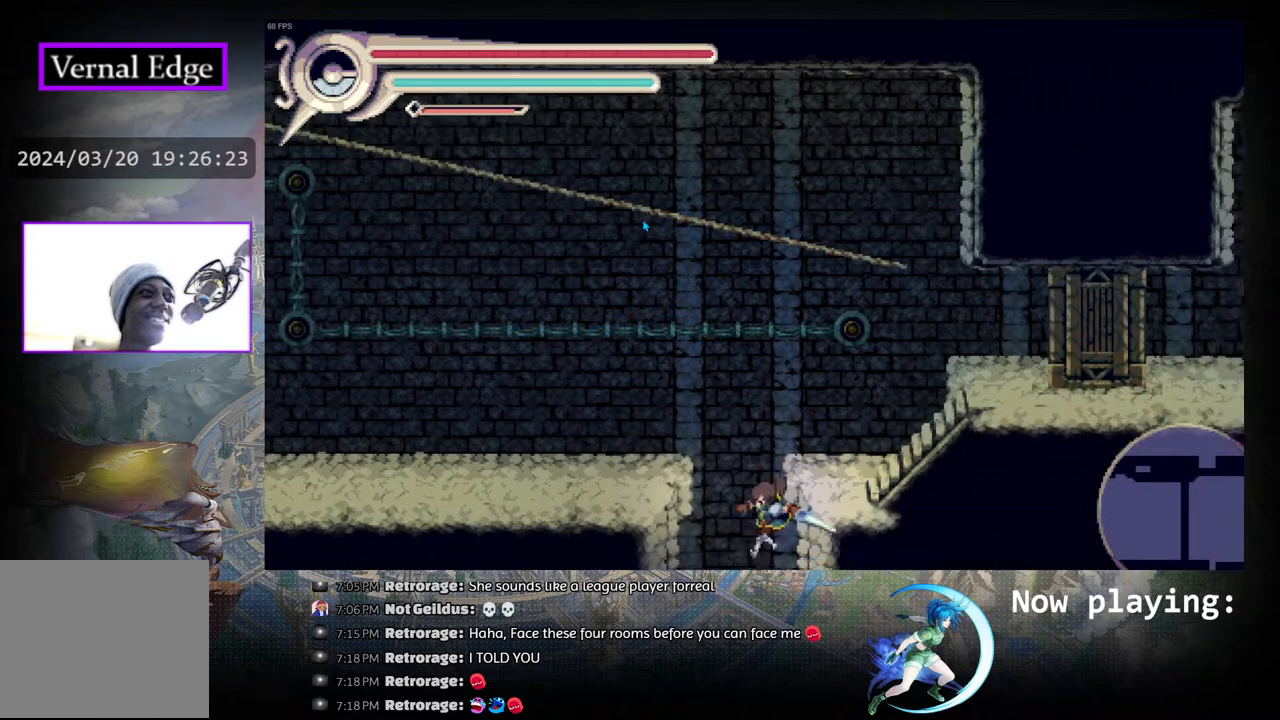
{"buttons": [], "left_stick": "center", "right_stick": "center", "events": [[50, "DPAD_LEFT", "up"]]}
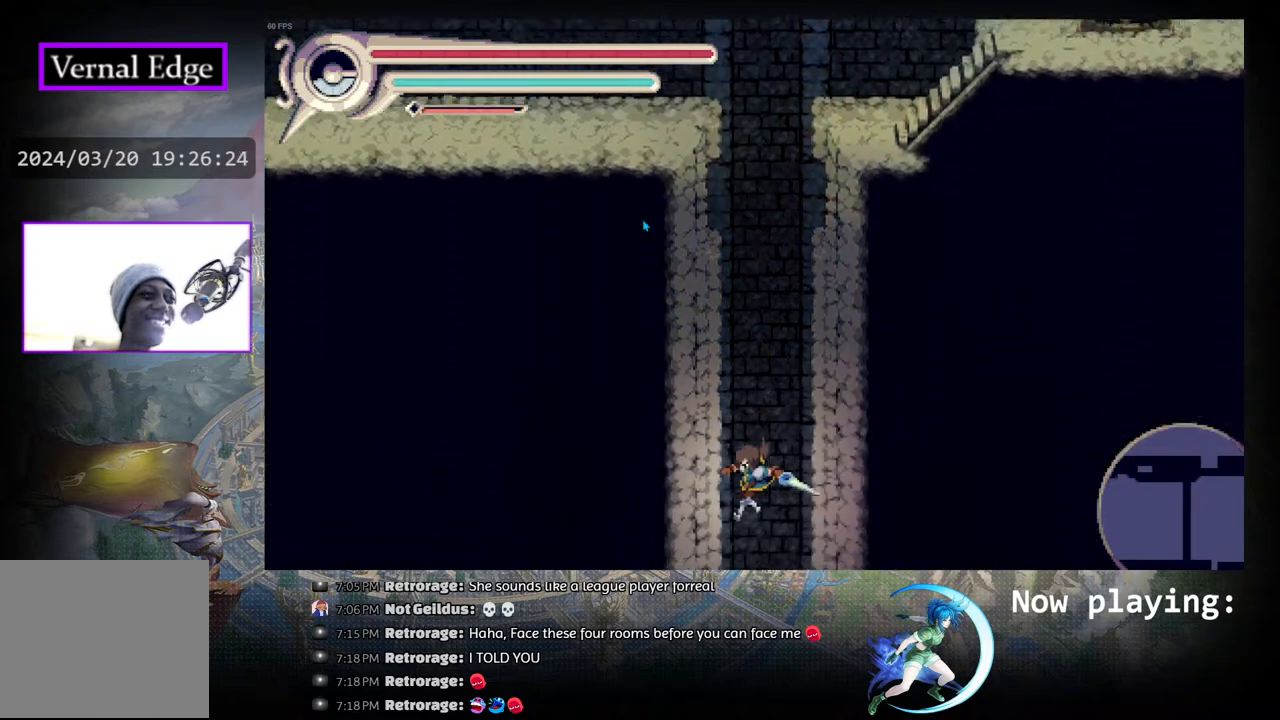
{"buttons": [], "left_stick": "center", "right_stick": "center", "events": []}
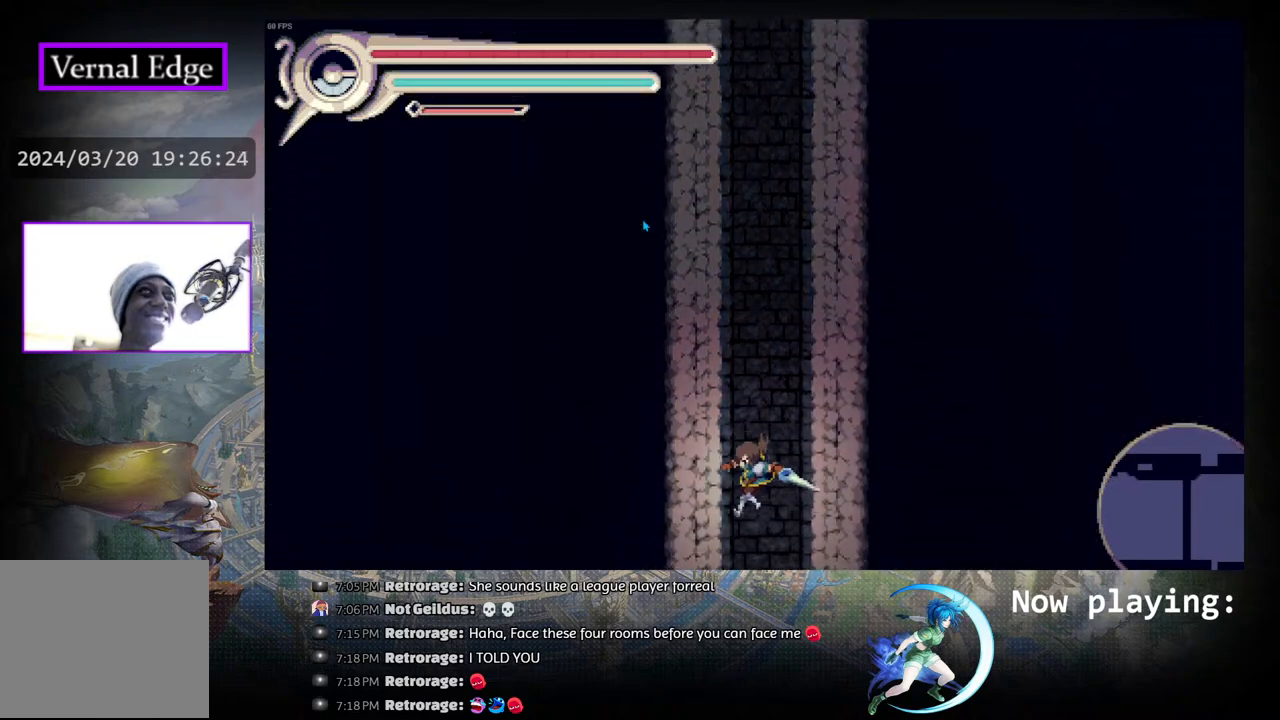
{"buttons": [], "left_stick": "center", "right_stick": "center", "events": []}
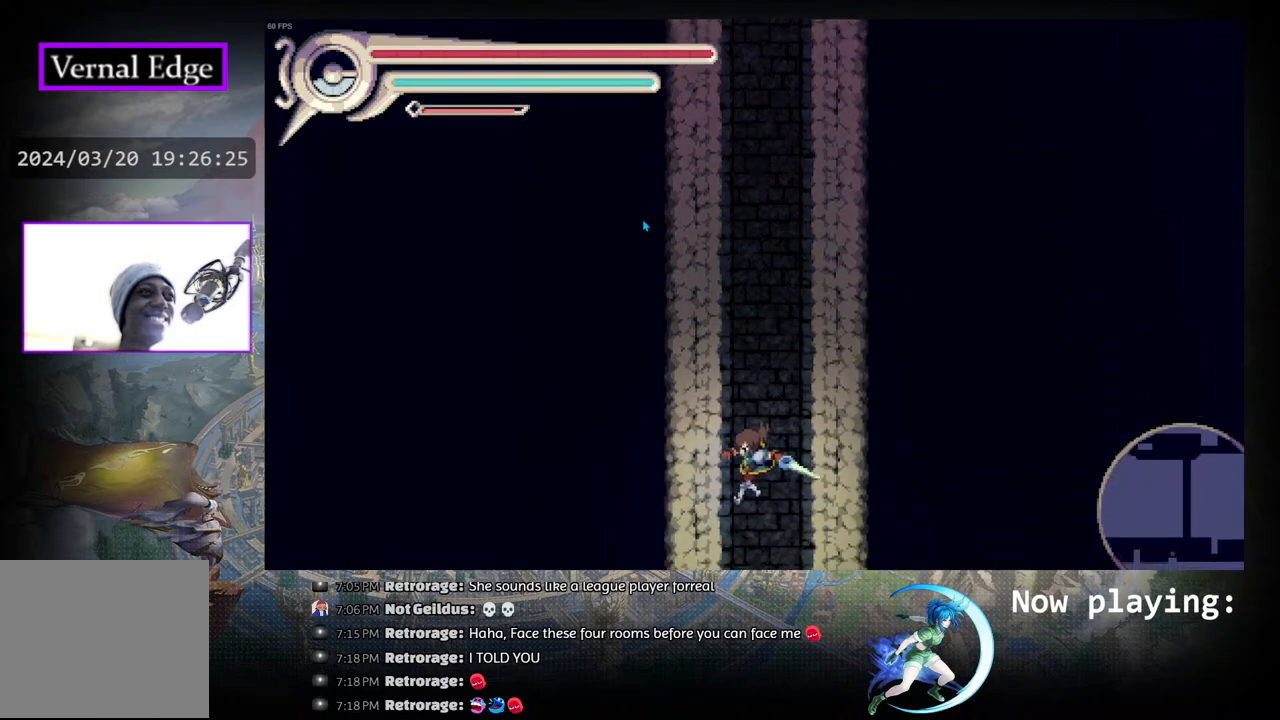
{"buttons": [], "left_stick": "center", "right_stick": "center", "events": []}
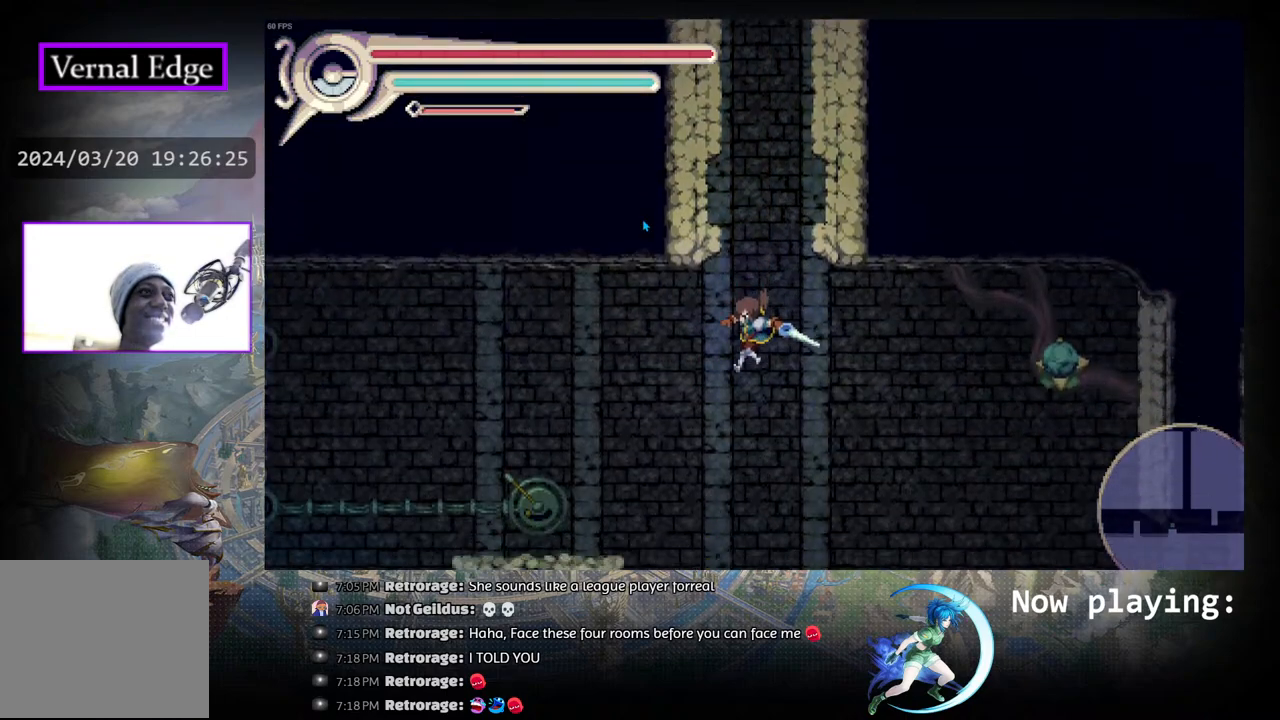
{"buttons": [], "left_stick": "center", "right_stick": "center", "events": []}
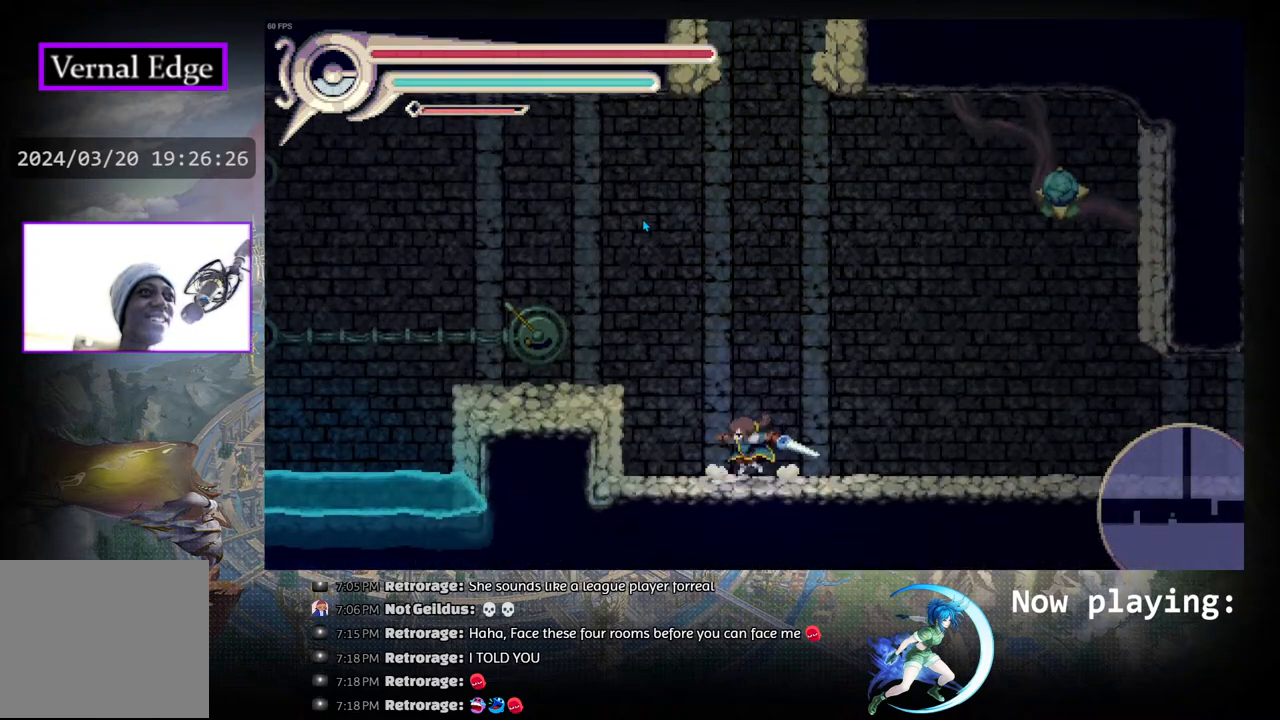
{"buttons": ["DPAD_LEFT"], "left_stick": "center", "right_stick": "center", "events": [[50, "DPAD_LEFT", "down"], [117, "CIRCLE", "down"], [383, "CIRCLE", "up"]]}
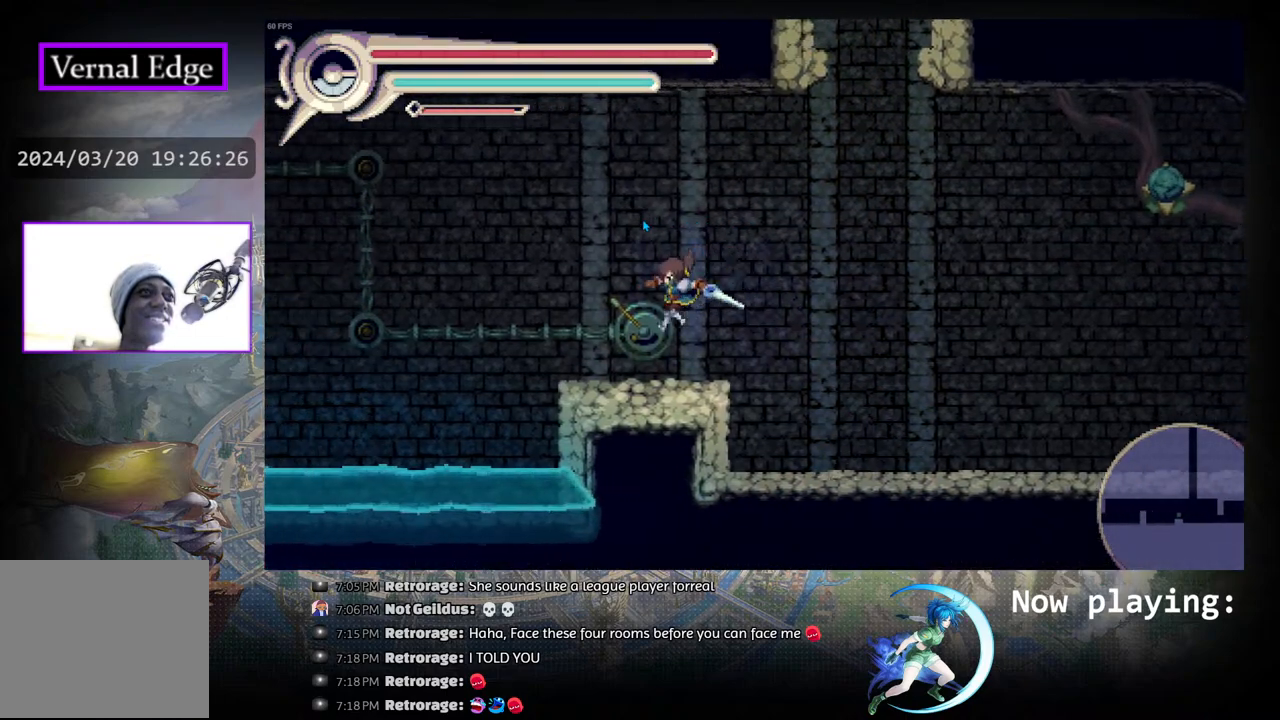
{"buttons": [], "left_stick": "center", "right_stick": "center", "events": [[50, "DPAD_LEFT", "up"], [367, "DPAD_RIGHT", "down"], [483, "DPAD_RIGHT", "up"]]}
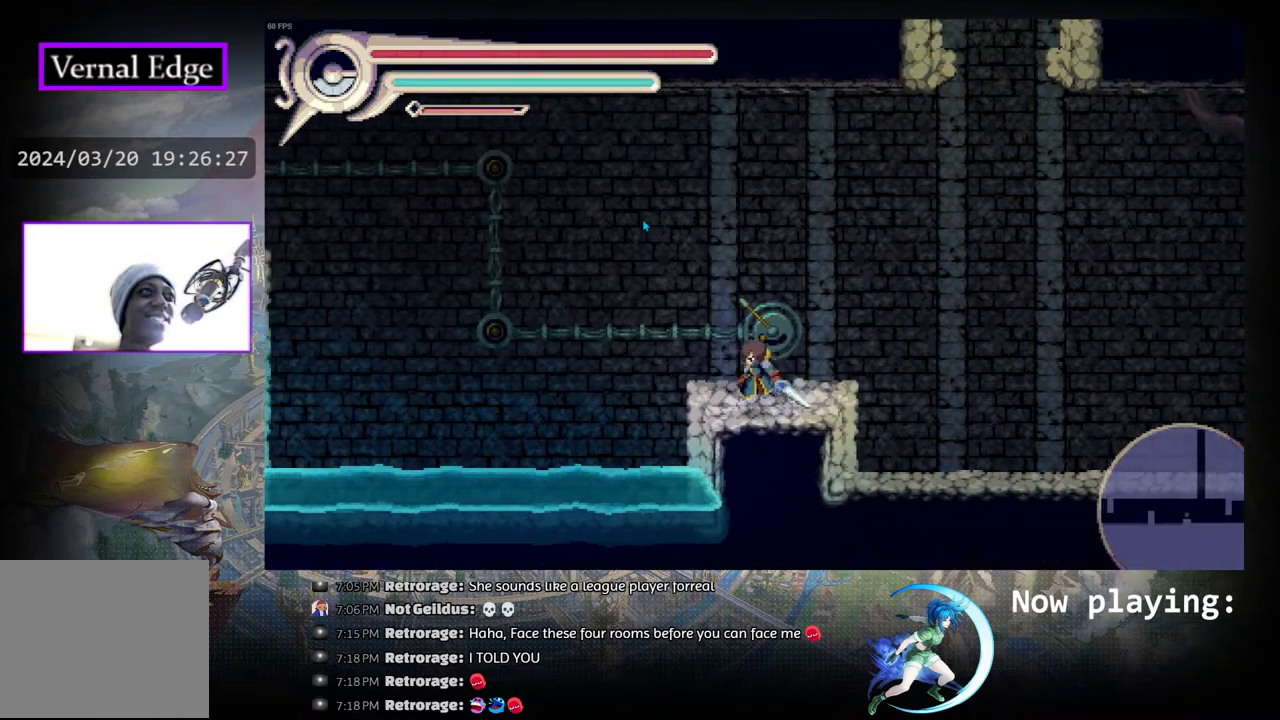
{"buttons": ["CIRCLE", "DPAD_RIGHT"], "left_stick": "center", "right_stick": "center", "events": [[117, "DPAD_RIGHT", "down"], [300, "CIRCLE", "down"]]}
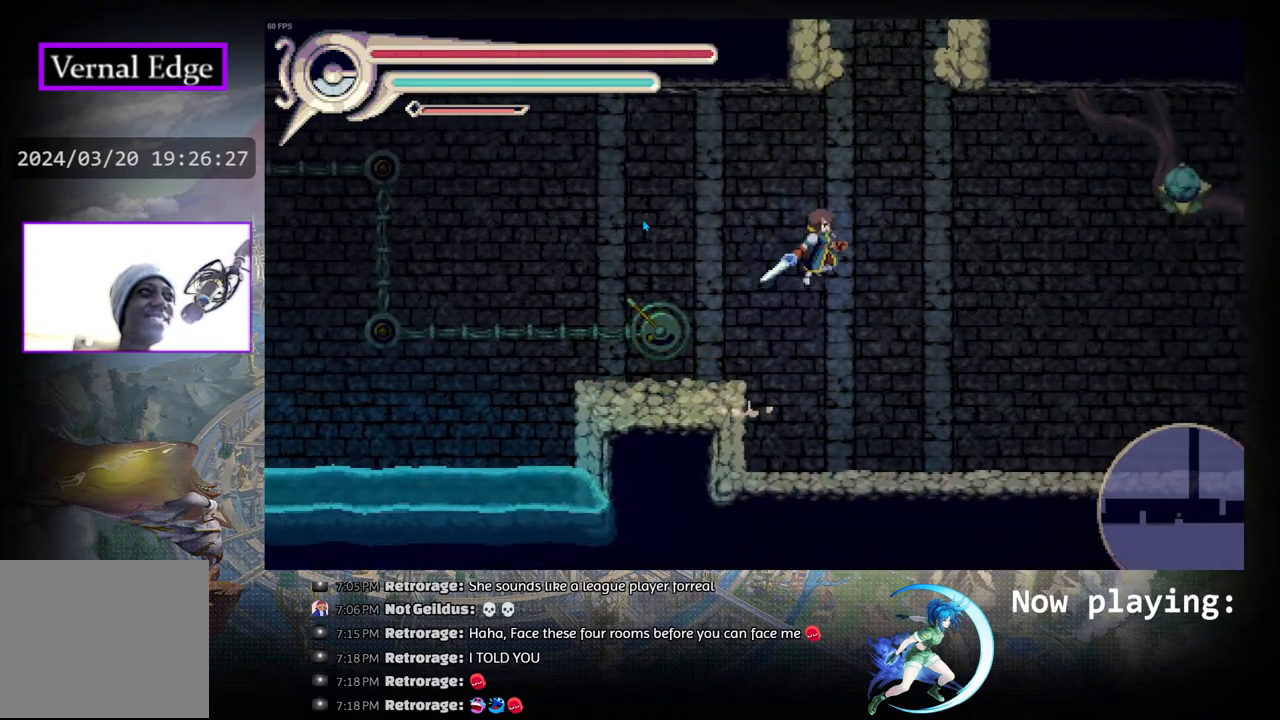
{"buttons": ["CROSS"], "left_stick": "center", "right_stick": "center", "events": [[133, "R1", "down"], [183, "CIRCLE", "up"], [400, "DPAD_RIGHT", "up"], [417, "R1", "up"], [450, "CROSS", "down"]]}
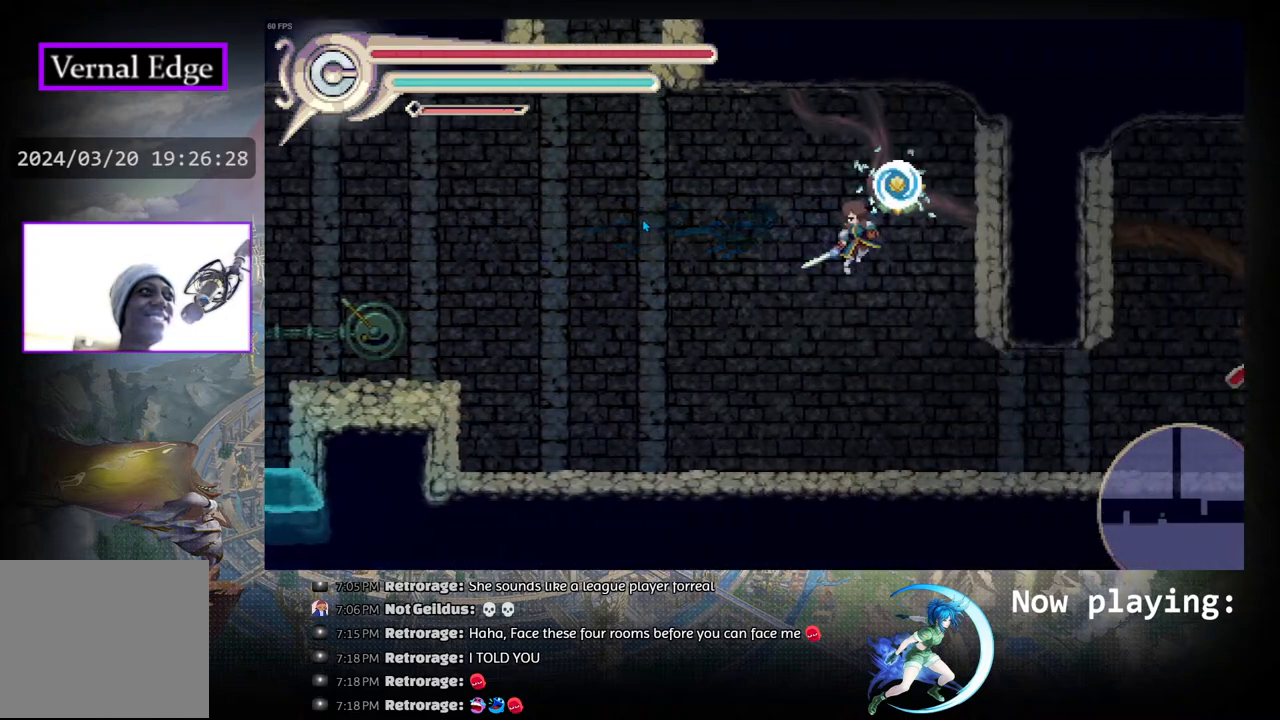
{"buttons": ["DPAD_LEFT"], "left_stick": "center", "right_stick": "center", "events": [[100, "CROSS", "up"], [467, "DPAD_LEFT", "down"]]}
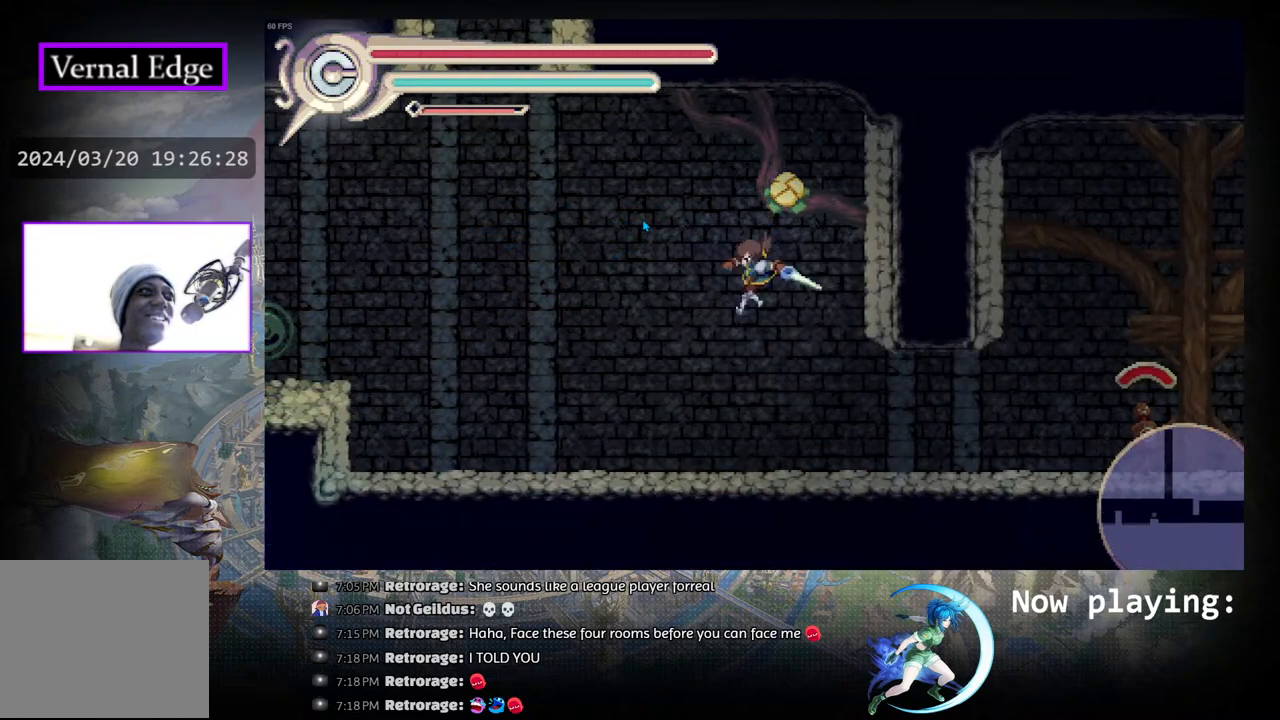
{"buttons": ["DPAD_LEFT"], "left_stick": "center", "right_stick": "center", "events": []}